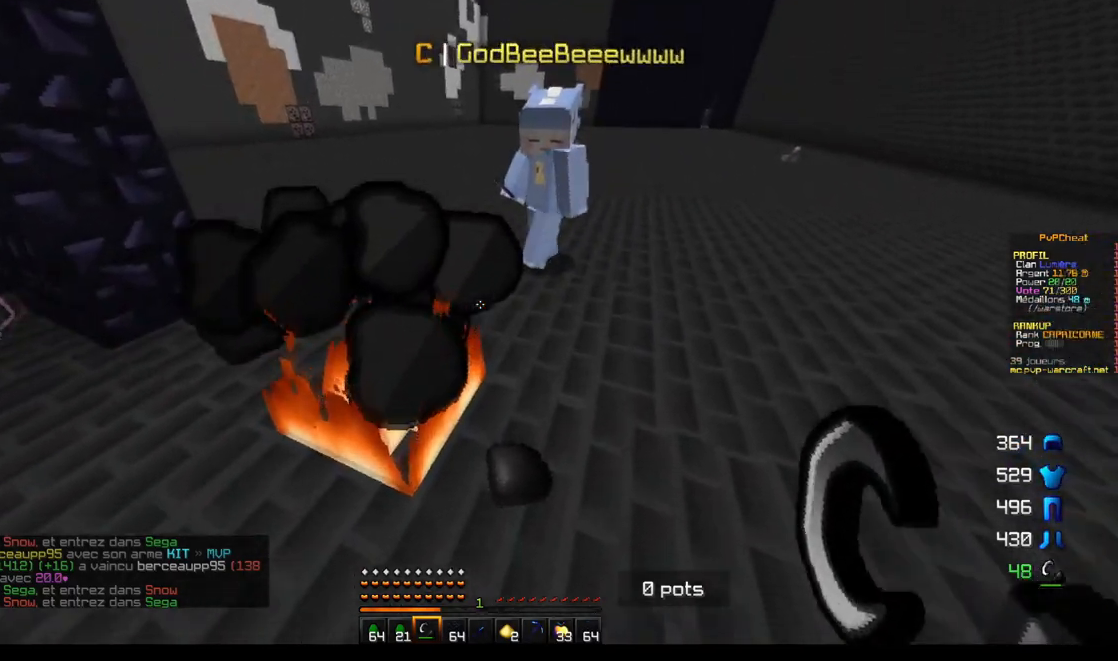
Gameplay with keyboard and mouse; each line is a JSON object with the keys and mouse buttons held at the frame after it. "events" lists presses ("down") and releases ("up") of "d", "q", "s", "z", "mouse_left" and "mouse_right" between this image and that frame as [ms after this image, input, new state], when the widget could be followed in between. "mouse_left", "mouse_right" = the "left", "right" buttons of the "mouse" list. No other keys are recorded. Fast repeated clicks can show as one long hold. Mouse movement is not recorded.
{"keys": ["q", "s"], "mouse": [], "events": [[50, "z", "up"], [183, "s", "down"], [200, "d", "up"], [467, "q", "down"]]}
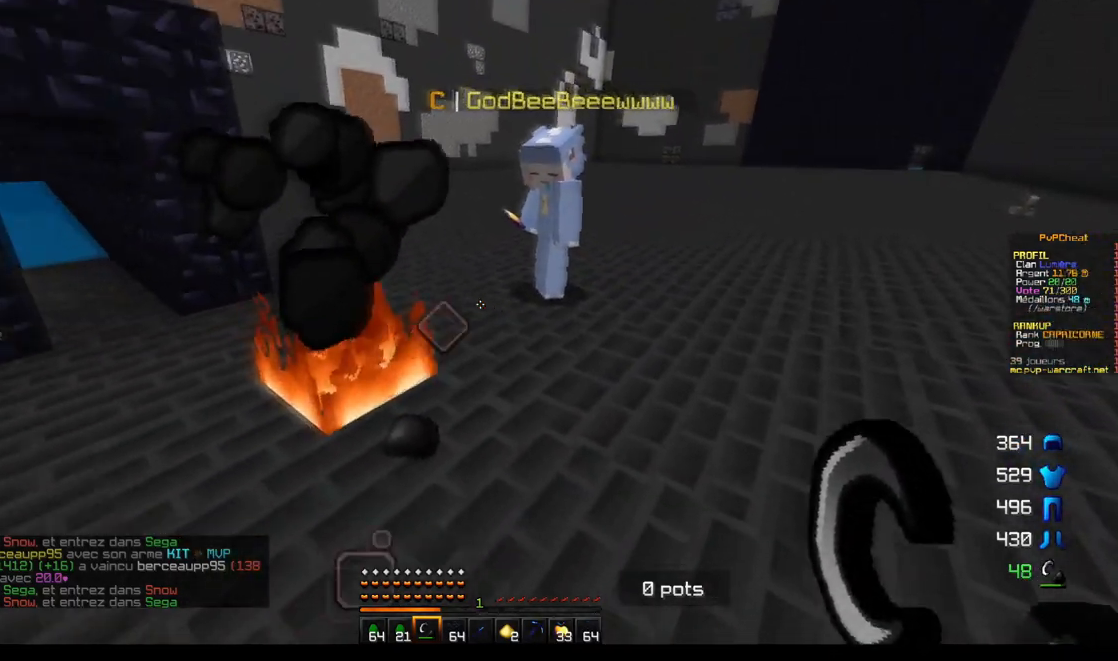
{"keys": ["q", "z"], "mouse": [], "events": [[234, "s", "up"], [467, "z", "down"]]}
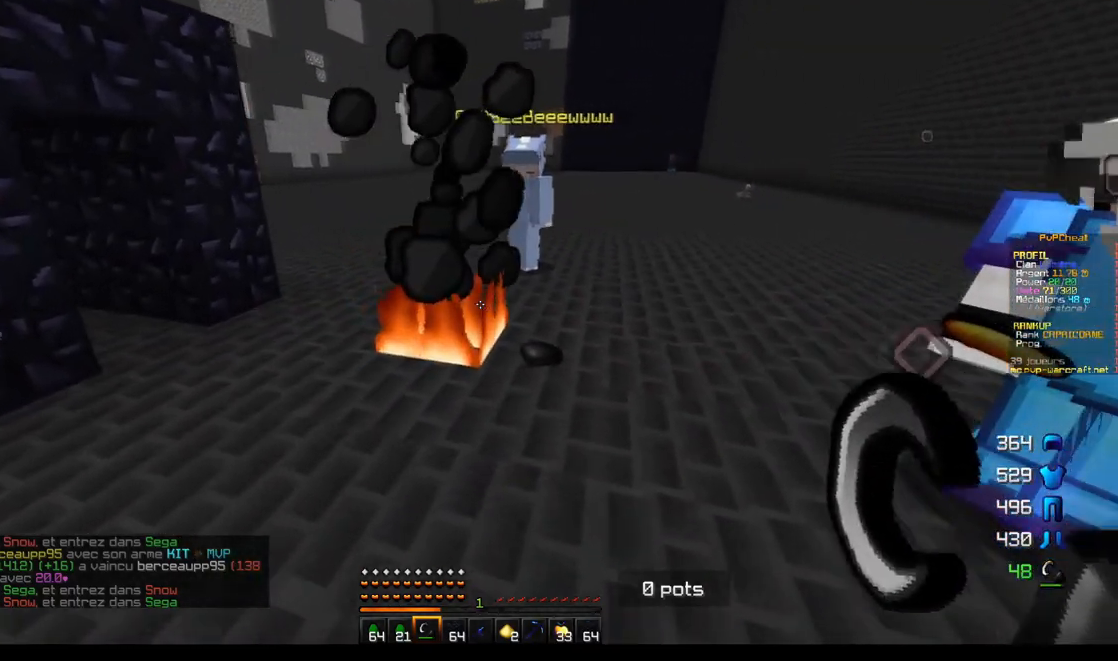
{"keys": [], "mouse": [], "events": [[133, "z", "up"], [166, "q", "up"]]}
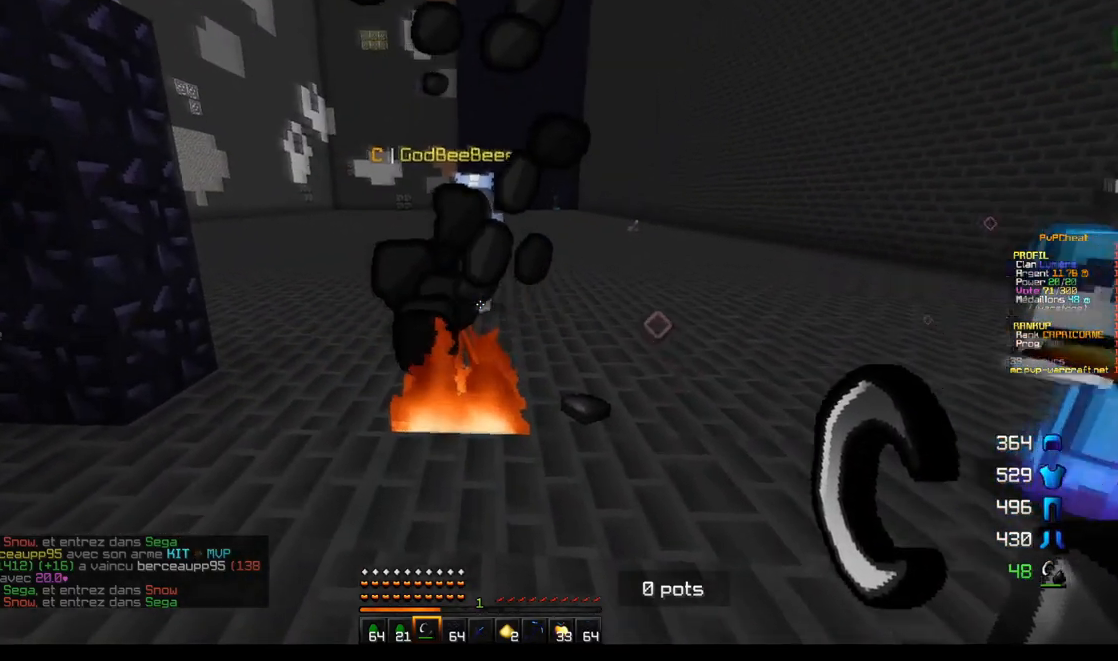
{"keys": [], "mouse": [], "events": []}
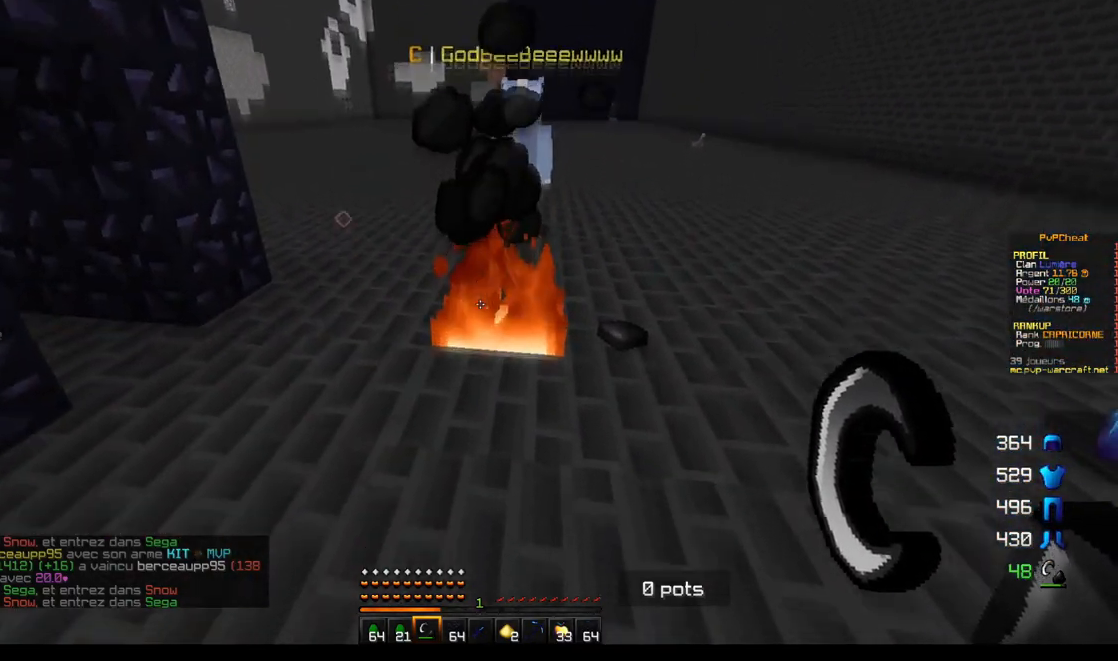
{"keys": [], "mouse": [], "events": []}
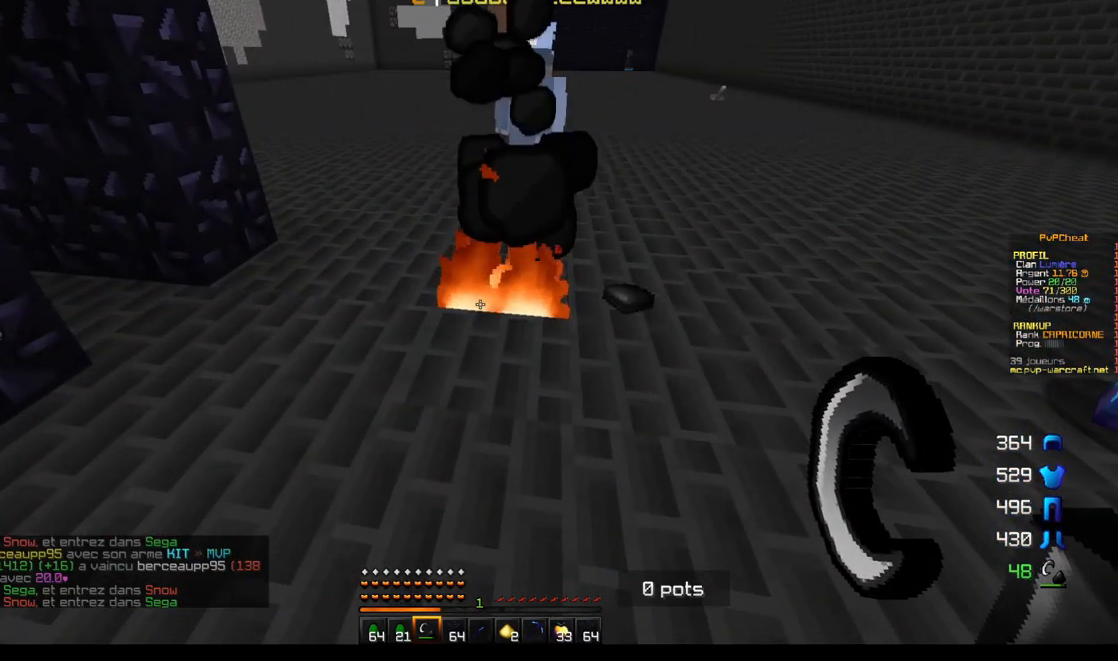
{"keys": [], "mouse": [], "events": []}
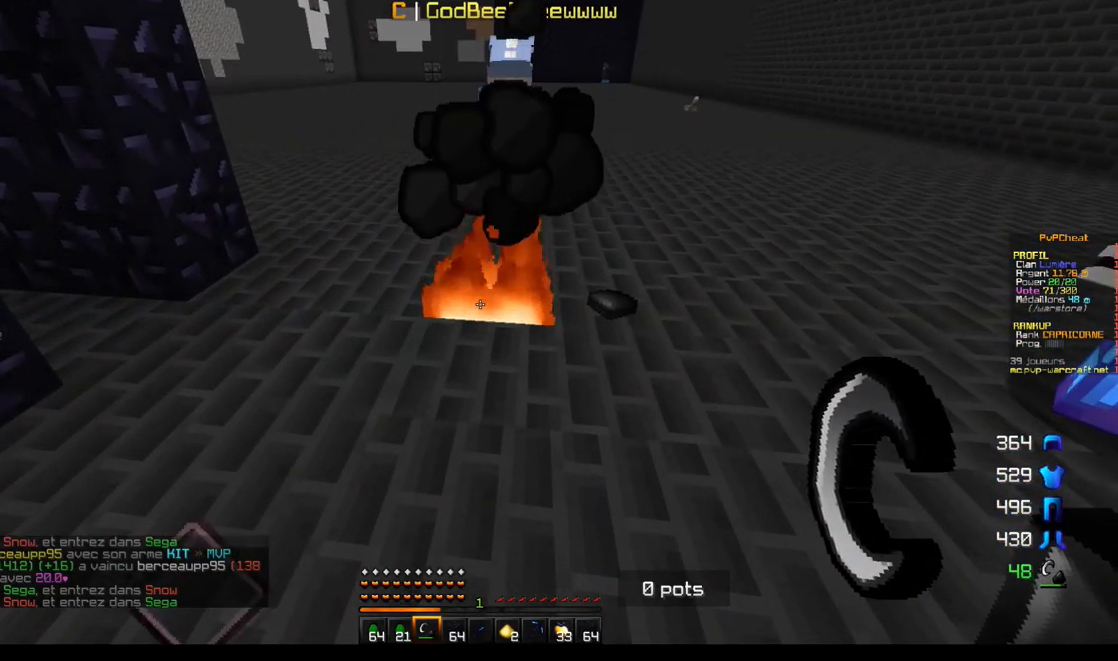
{"keys": [], "mouse": [], "events": []}
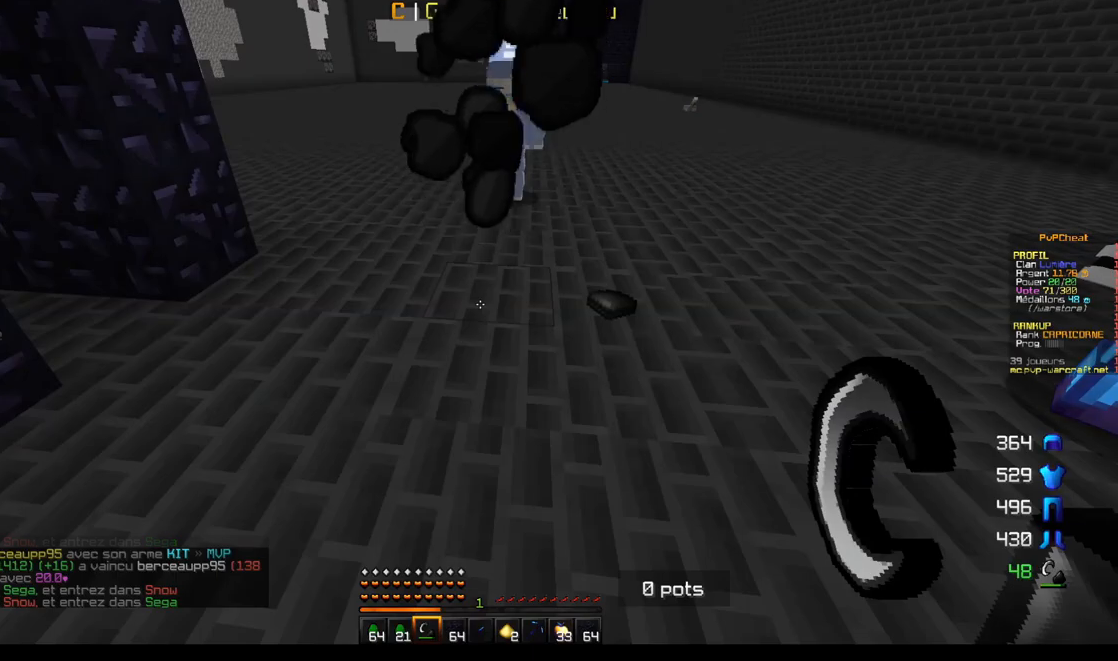
{"keys": [], "mouse": [], "events": []}
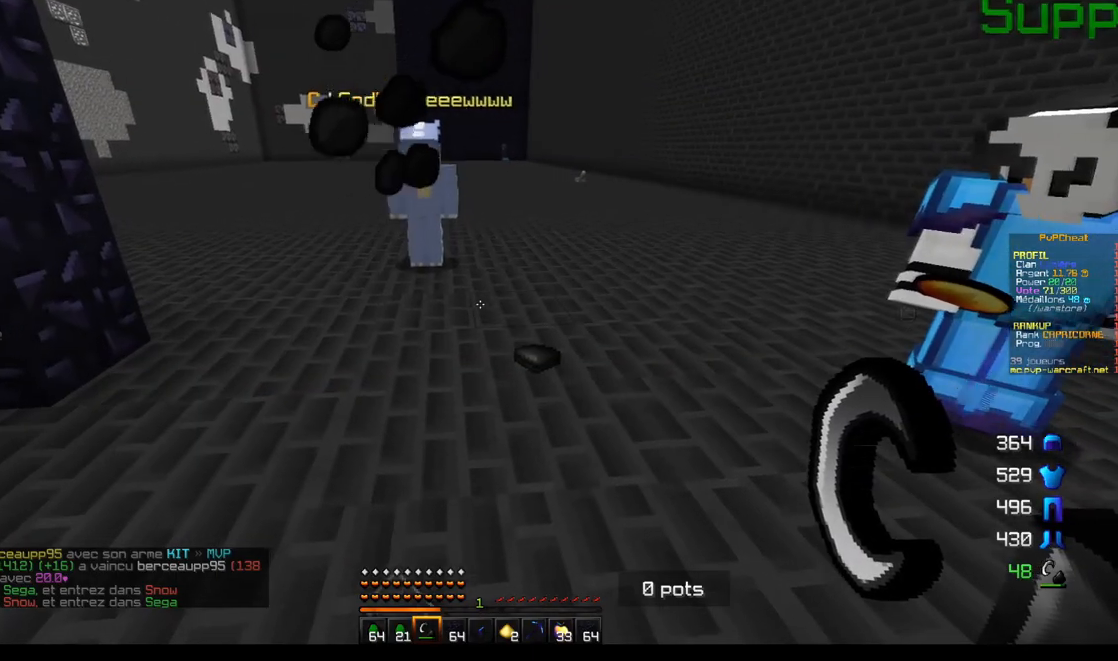
{"keys": ["z"], "mouse": [], "events": [[16, "z", "down"], [183, "d", "down"], [383, "d", "up"]]}
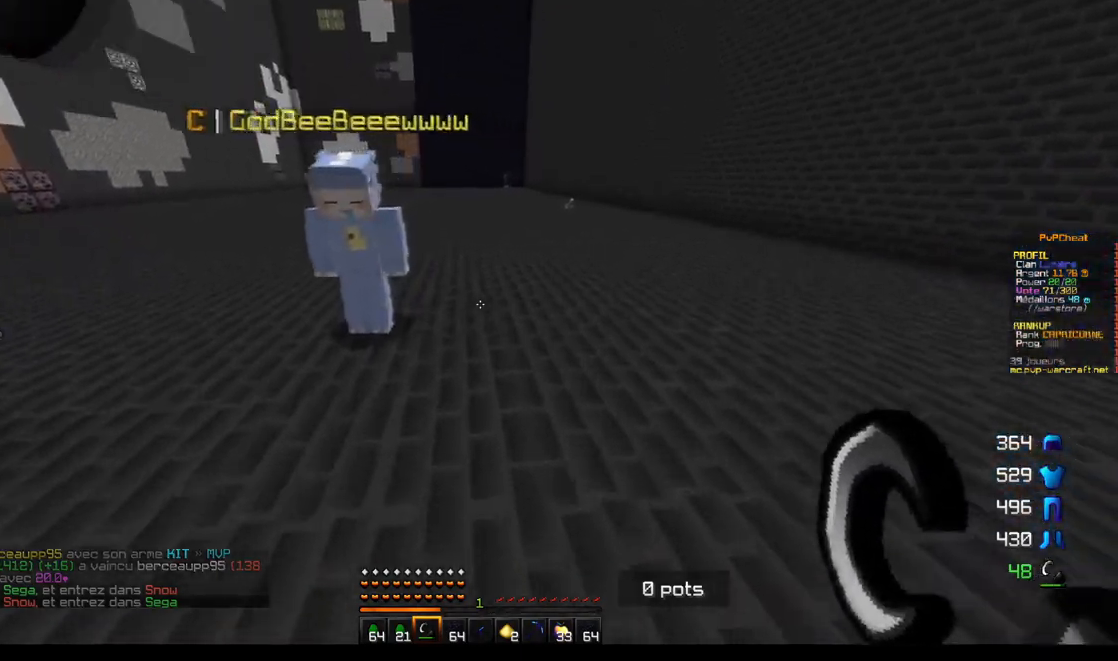
{"keys": ["z"], "mouse": [], "events": [[250, "d", "down"], [417, "d", "up"]]}
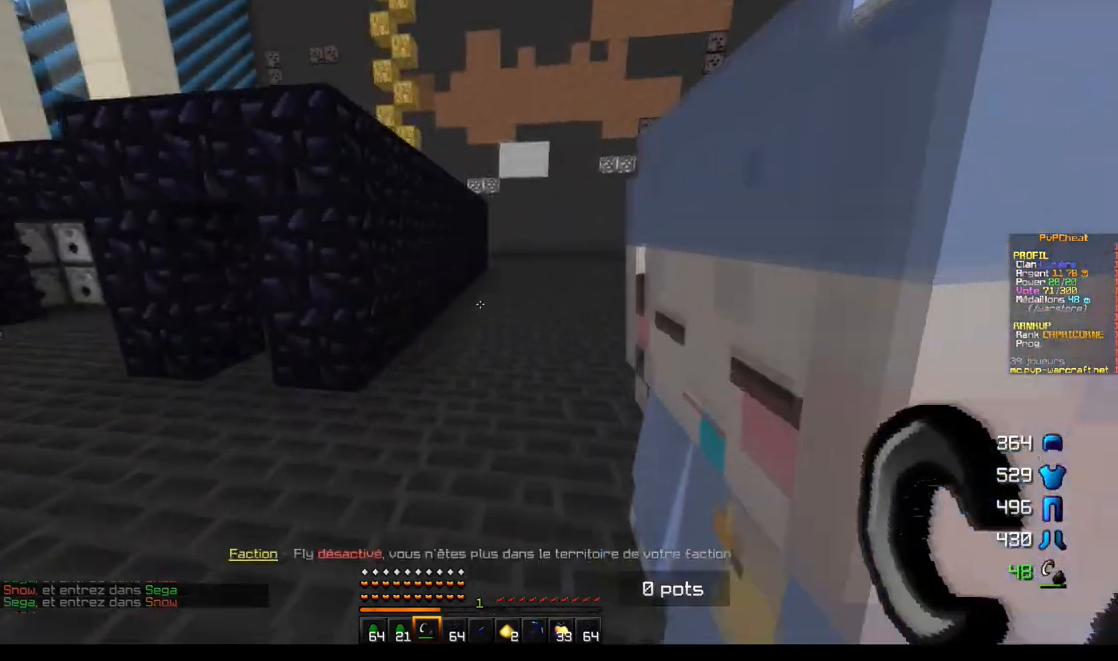
{"keys": ["z"], "mouse": [], "events": []}
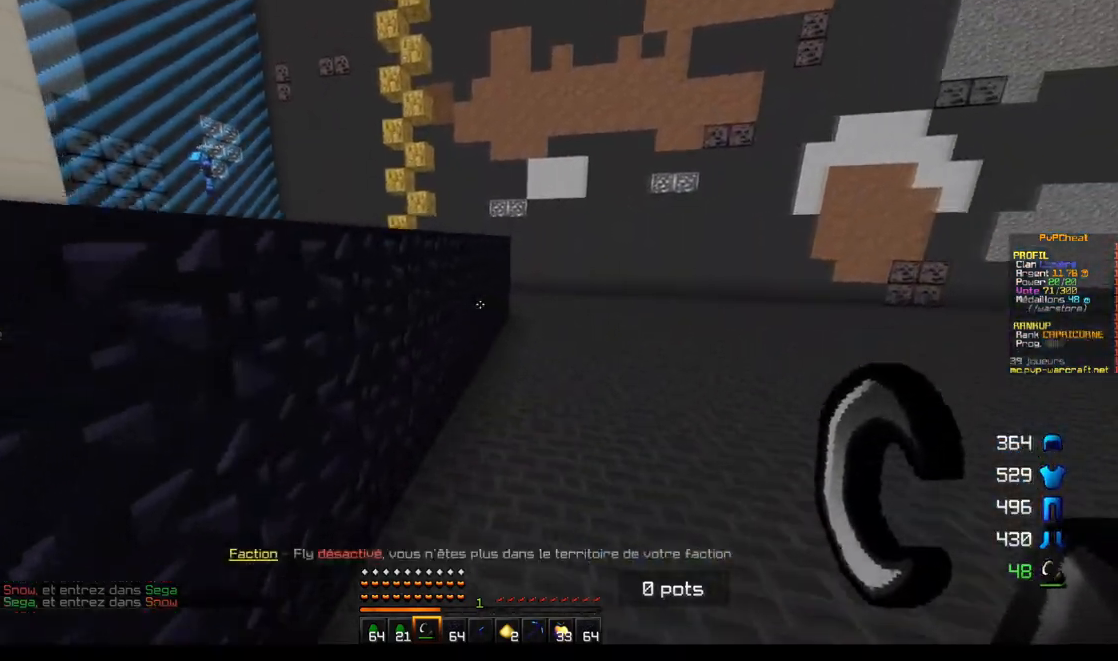
{"keys": ["z"], "mouse": [], "events": []}
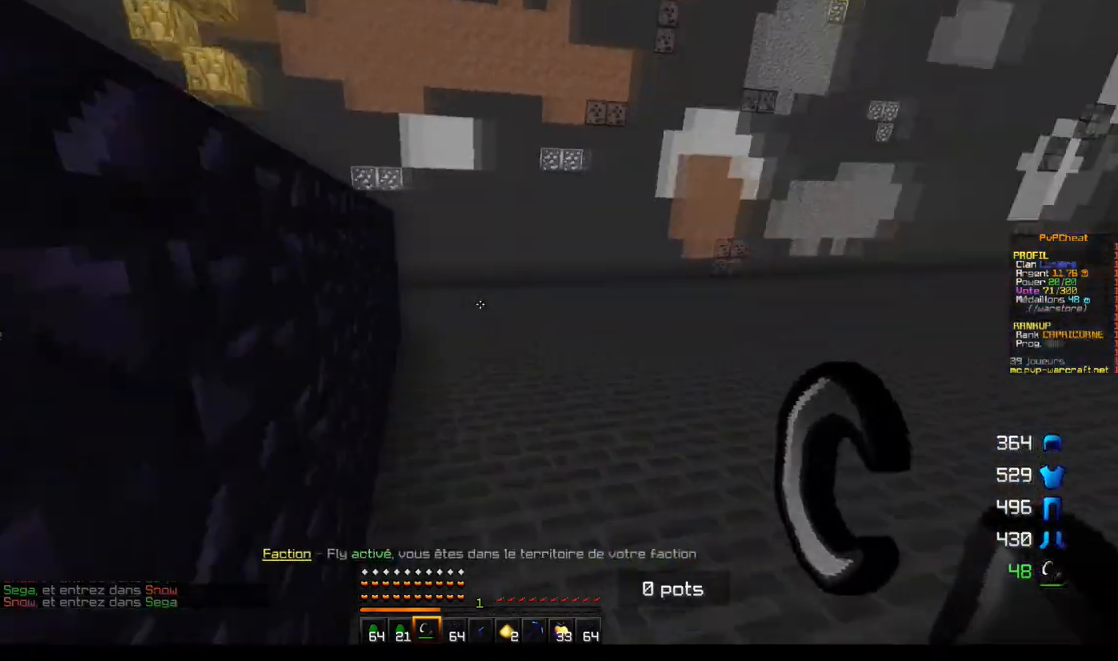
{"keys": ["z"], "mouse": [], "events": []}
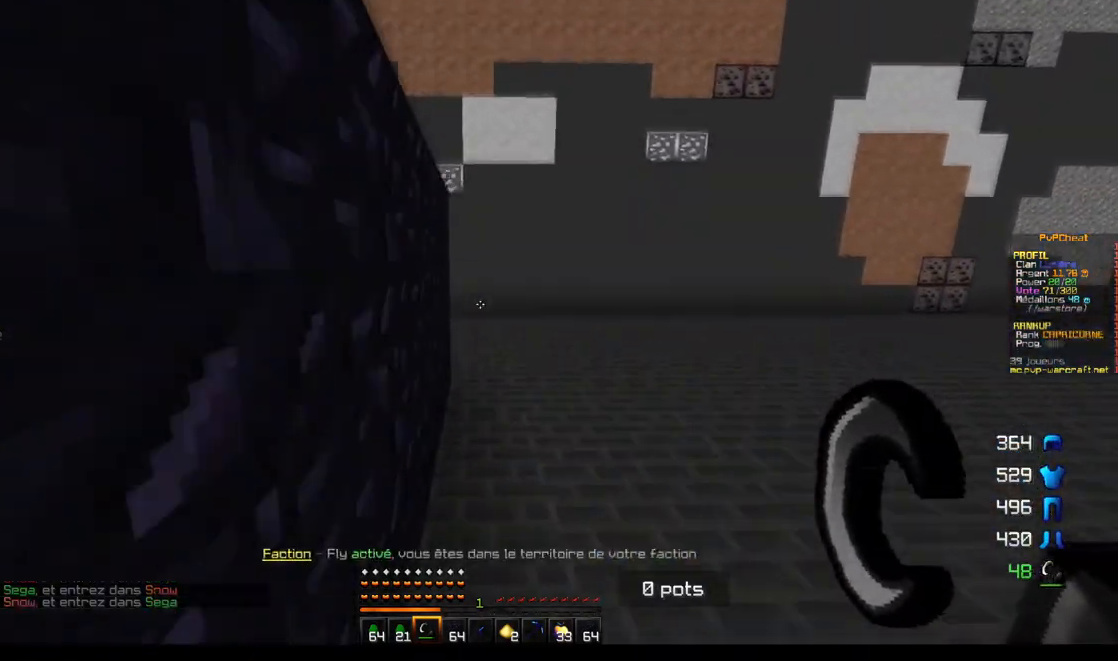
{"keys": ["z"], "mouse": [], "events": []}
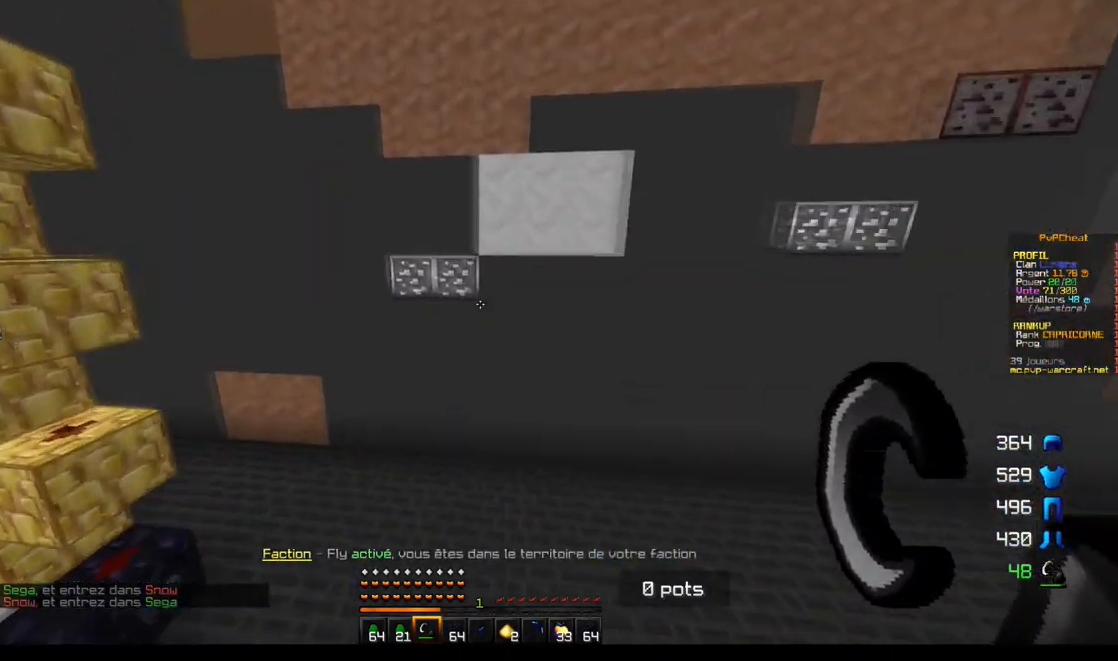
{"keys": ["q", "z"], "mouse": [], "events": [[66, "q", "down"]]}
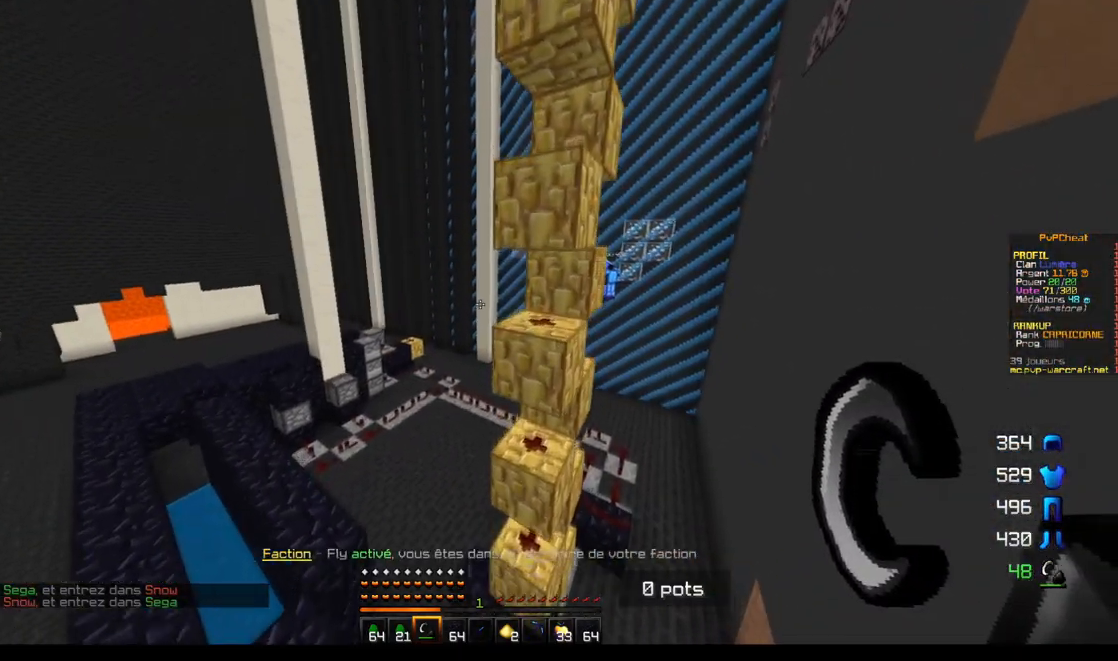
{"keys": ["q", "z"], "mouse": [], "events": []}
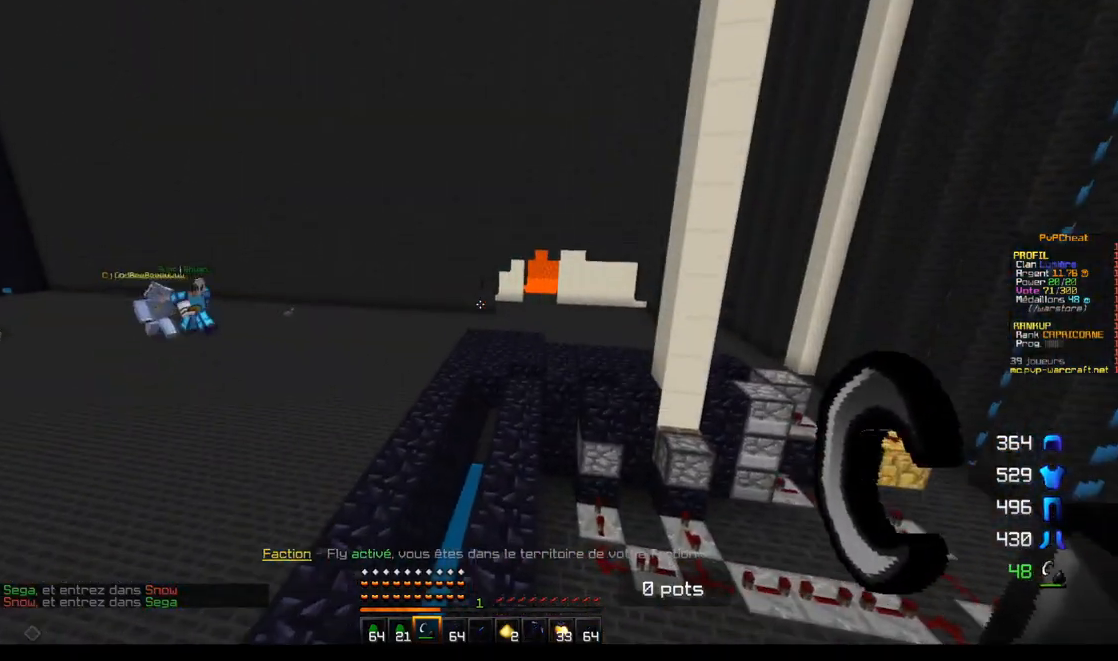
{"keys": ["z"], "mouse": [], "events": [[33, "q", "up"]]}
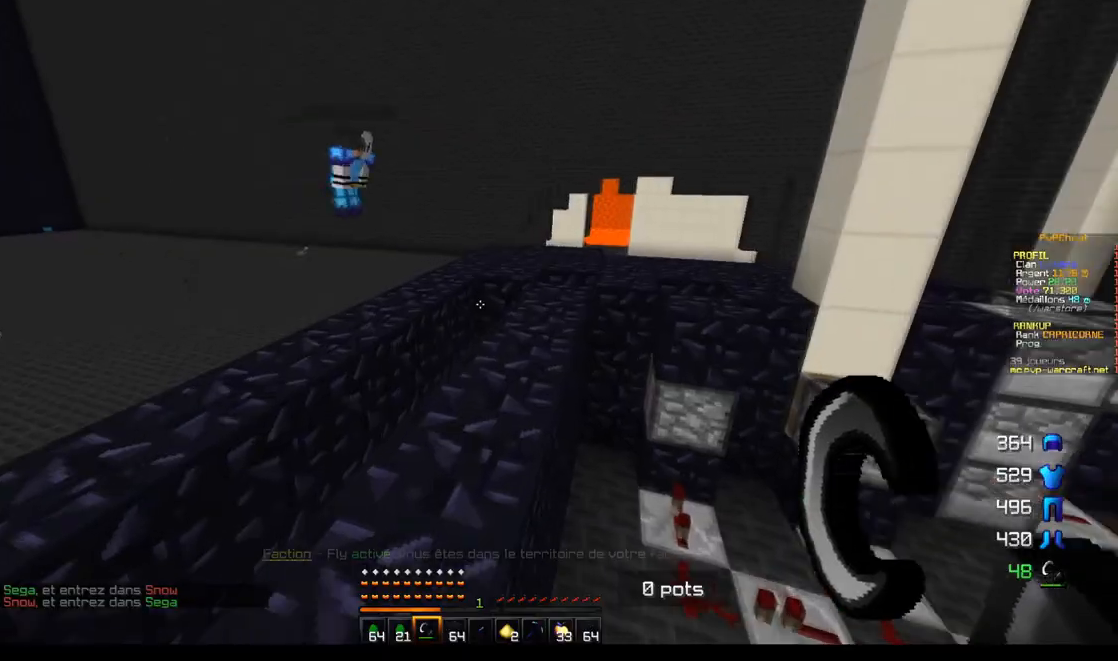
{"keys": ["z"], "mouse": [], "events": []}
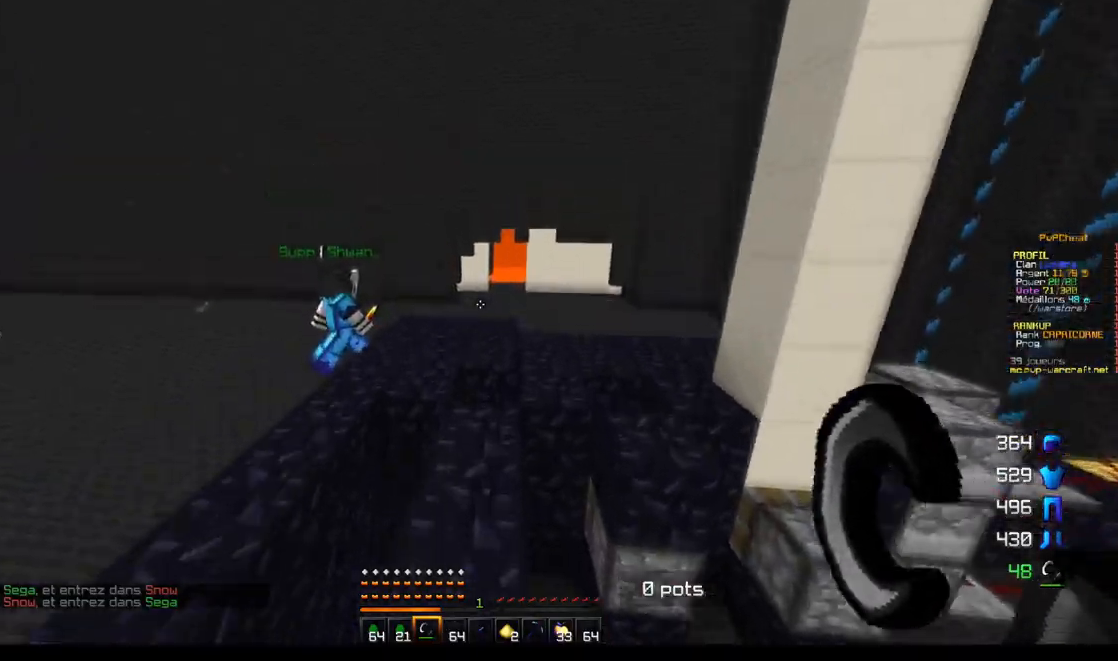
{"keys": ["z"], "mouse": [], "events": []}
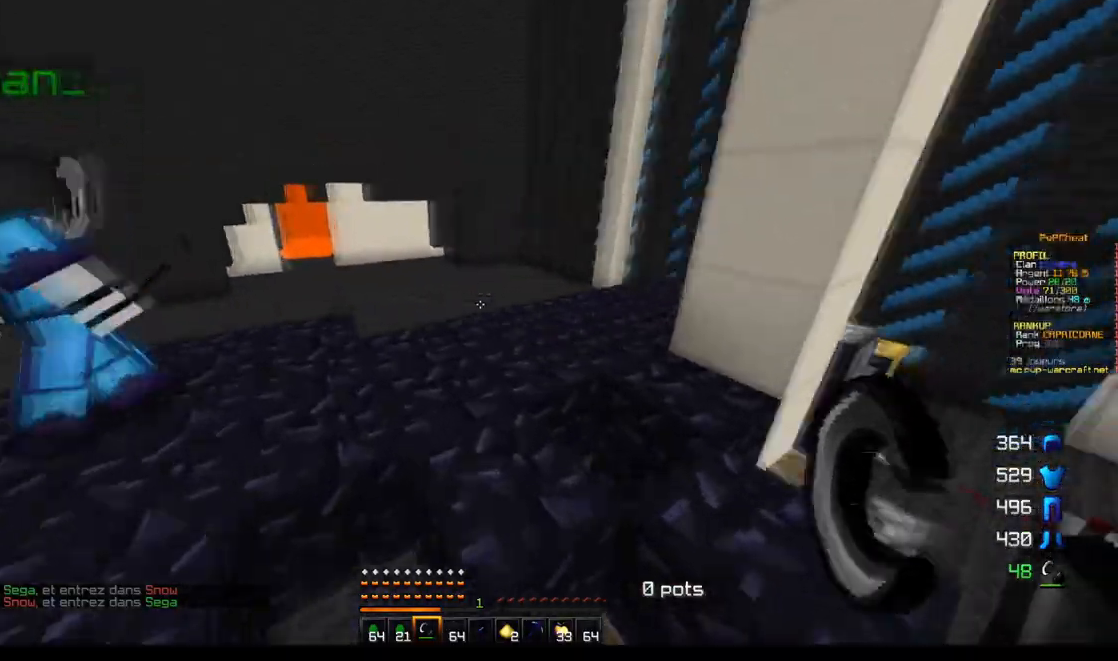
{"keys": ["z"], "mouse": [], "events": []}
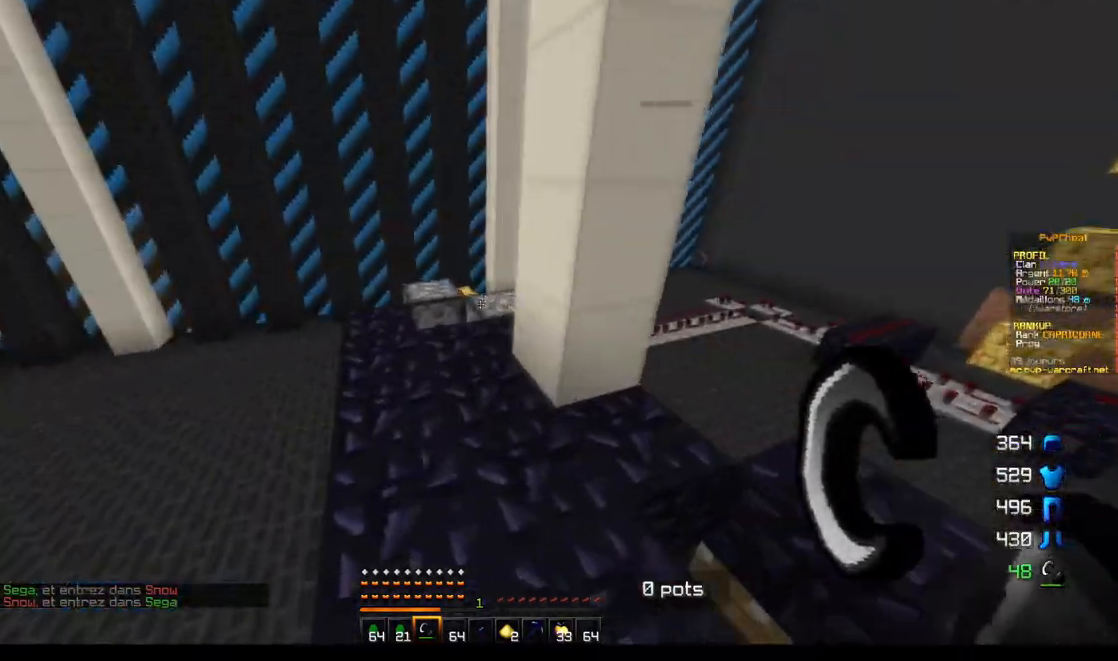
{"keys": ["z"], "mouse": [], "events": []}
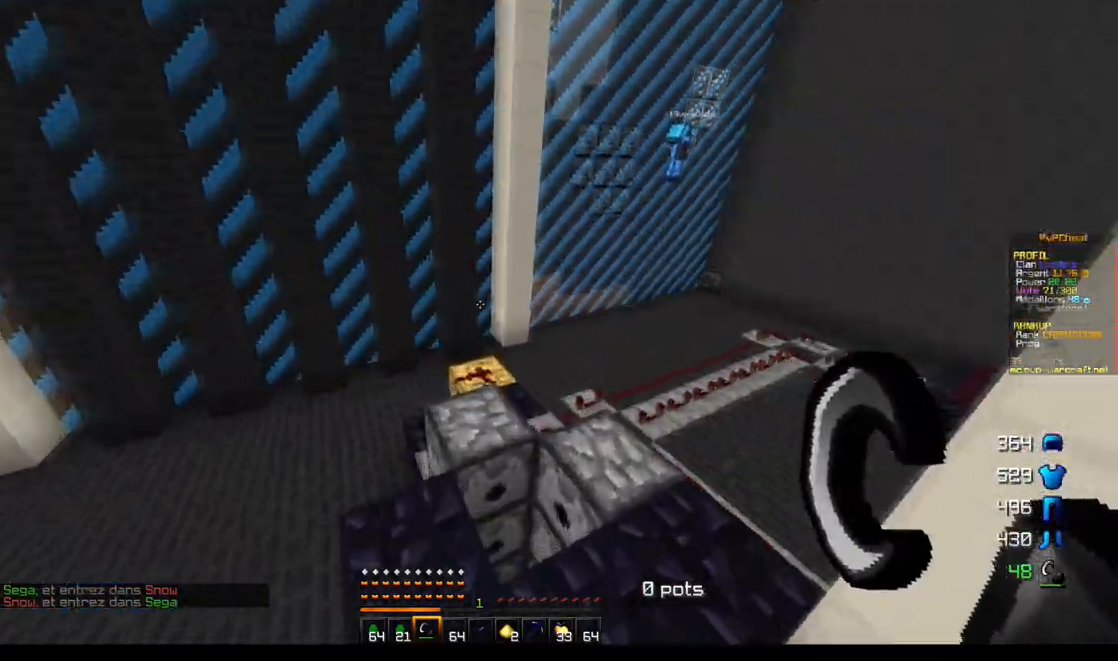
{"keys": ["z"], "mouse": [], "events": []}
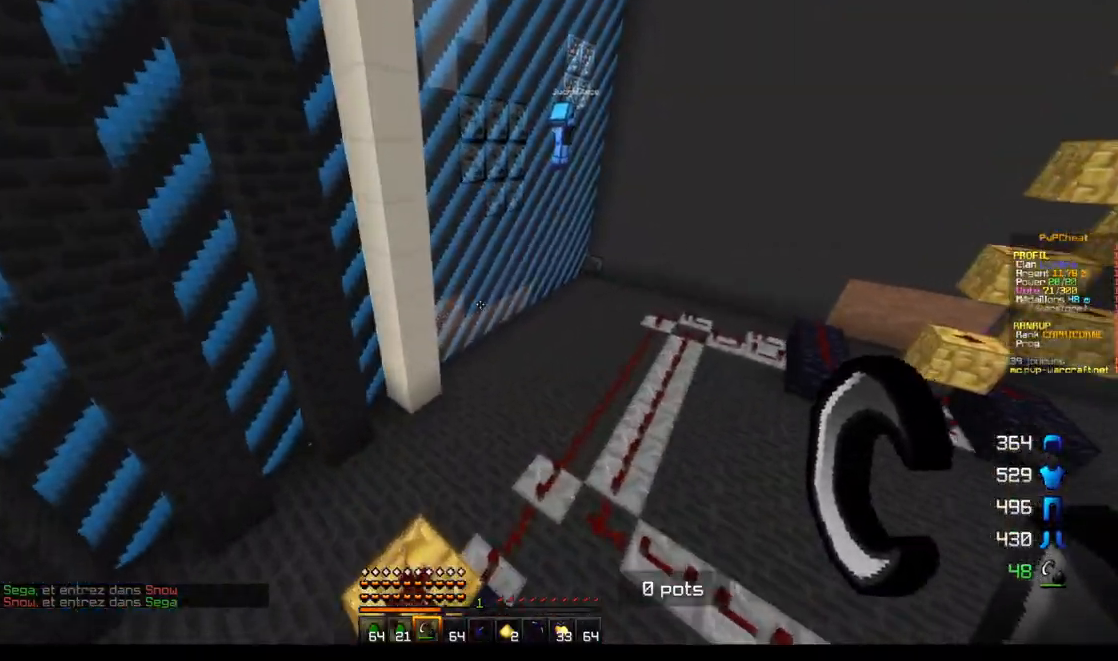
{"keys": ["z"], "mouse": [], "events": [[100, "z", "up"], [216, "z", "down"]]}
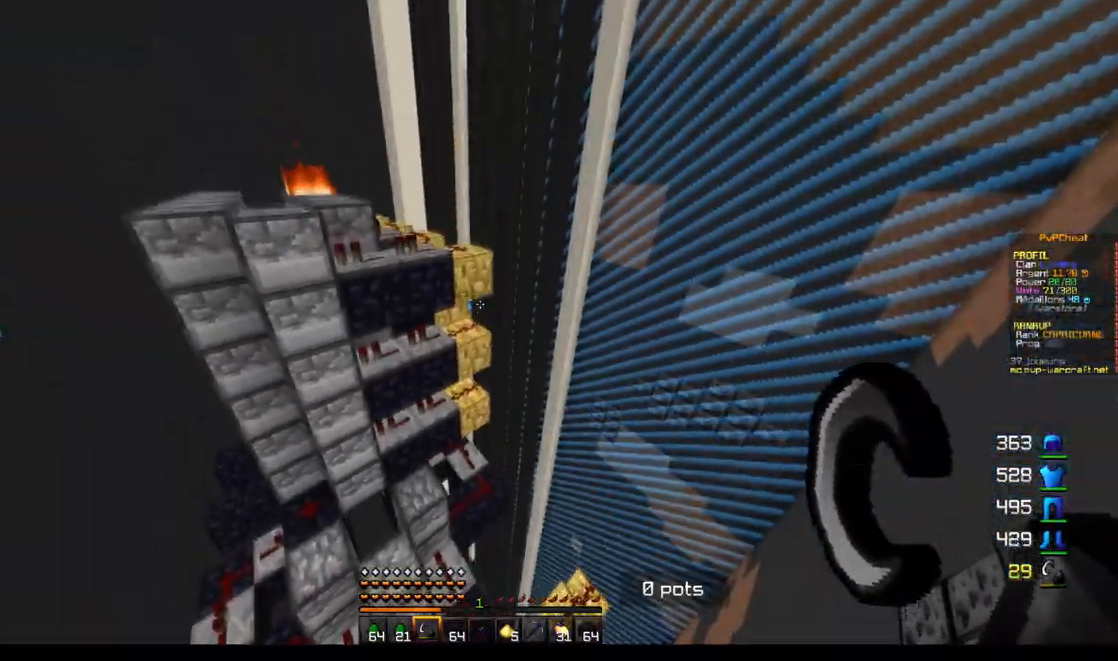
{"keys": ["q", "z"], "mouse": [], "events": [[117, "q", "down"]]}
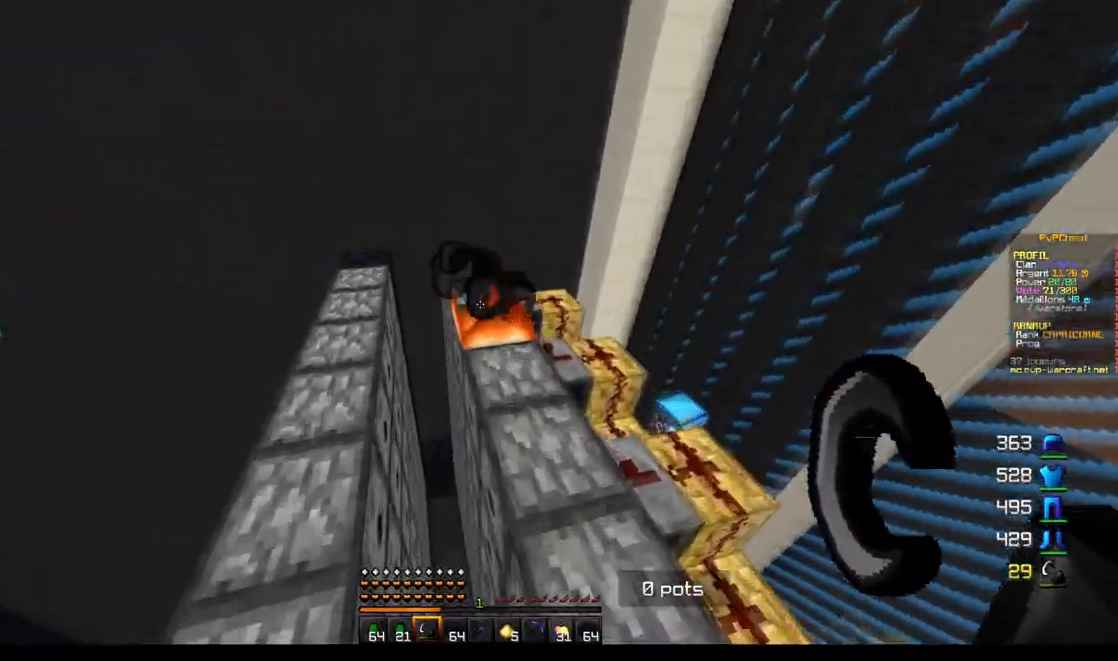
{"keys": ["z"], "mouse": [], "events": [[467, "q", "up"]]}
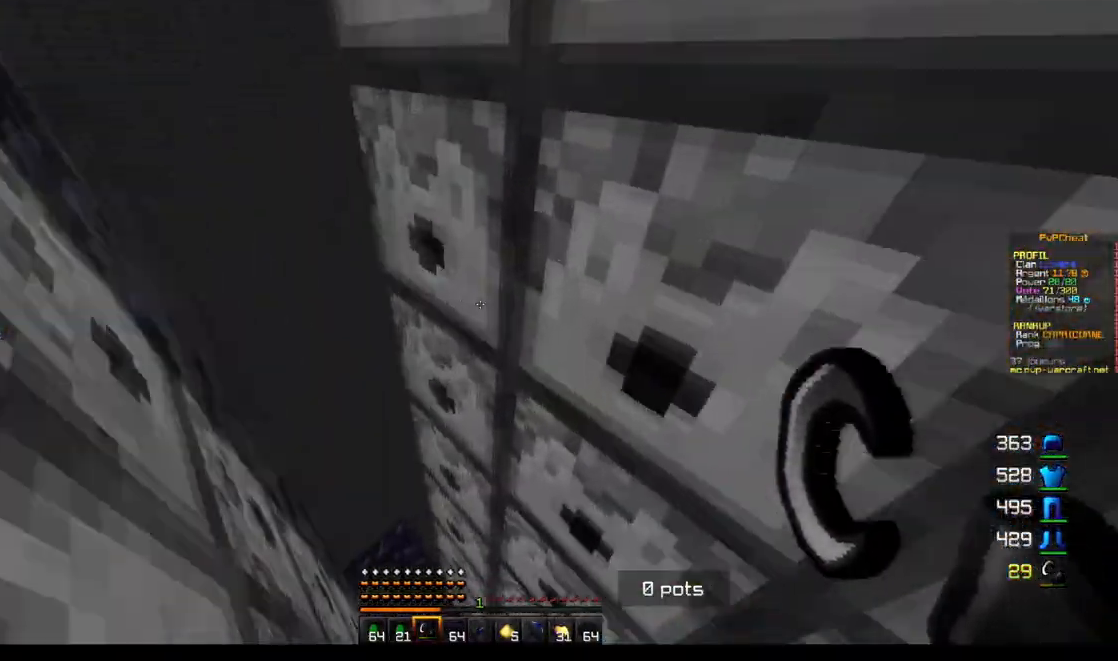
{"keys": ["z"], "mouse": [], "events": []}
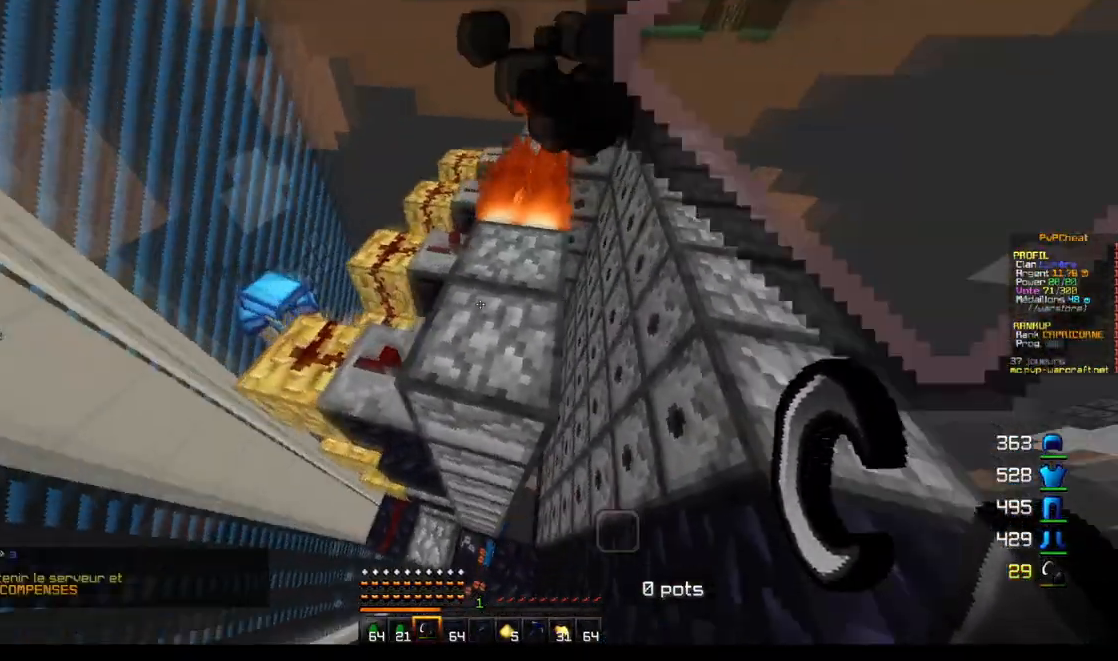
{"keys": ["z"], "mouse": [], "events": []}
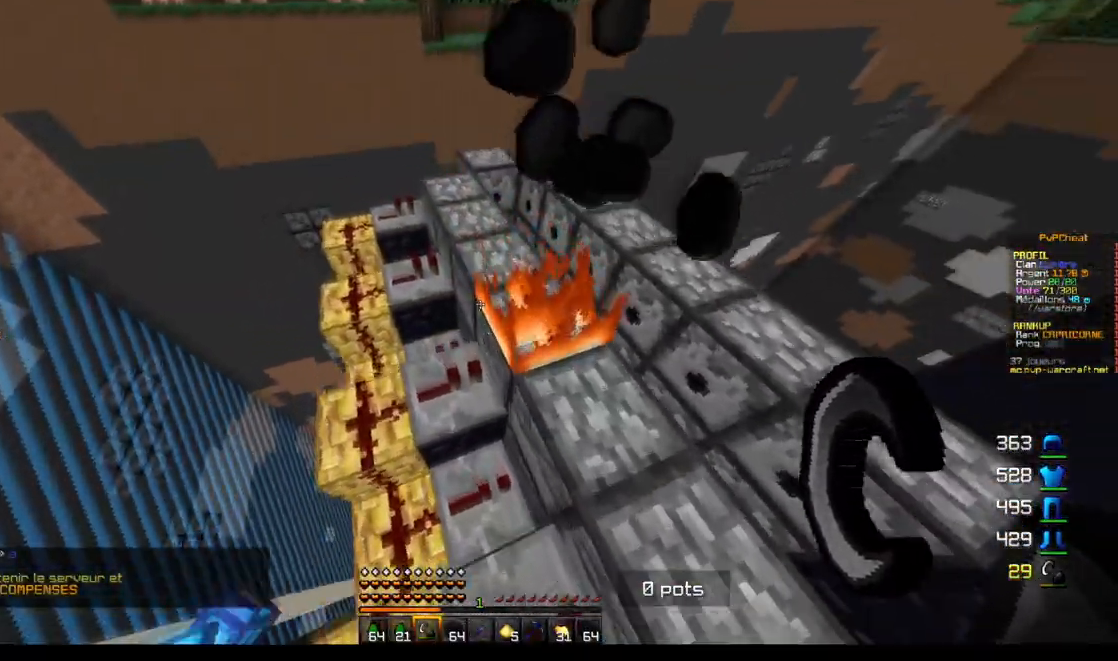
{"keys": ["q", "z"], "mouse": [], "events": [[484, "q", "down"]]}
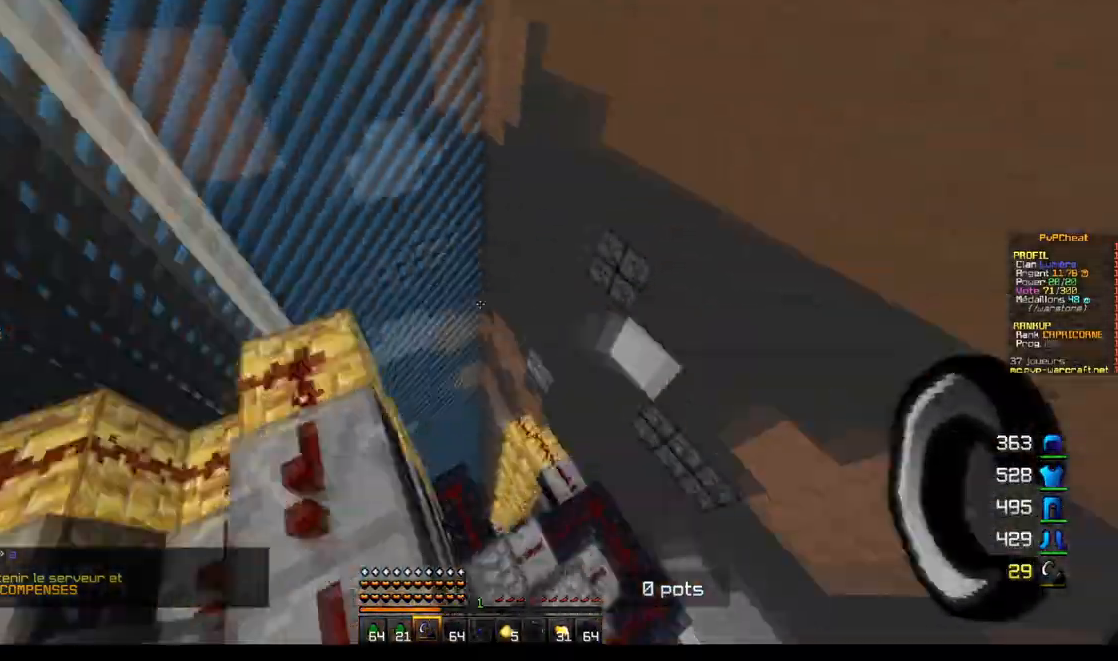
{"keys": ["z"], "mouse": [], "events": [[467, "q", "up"]]}
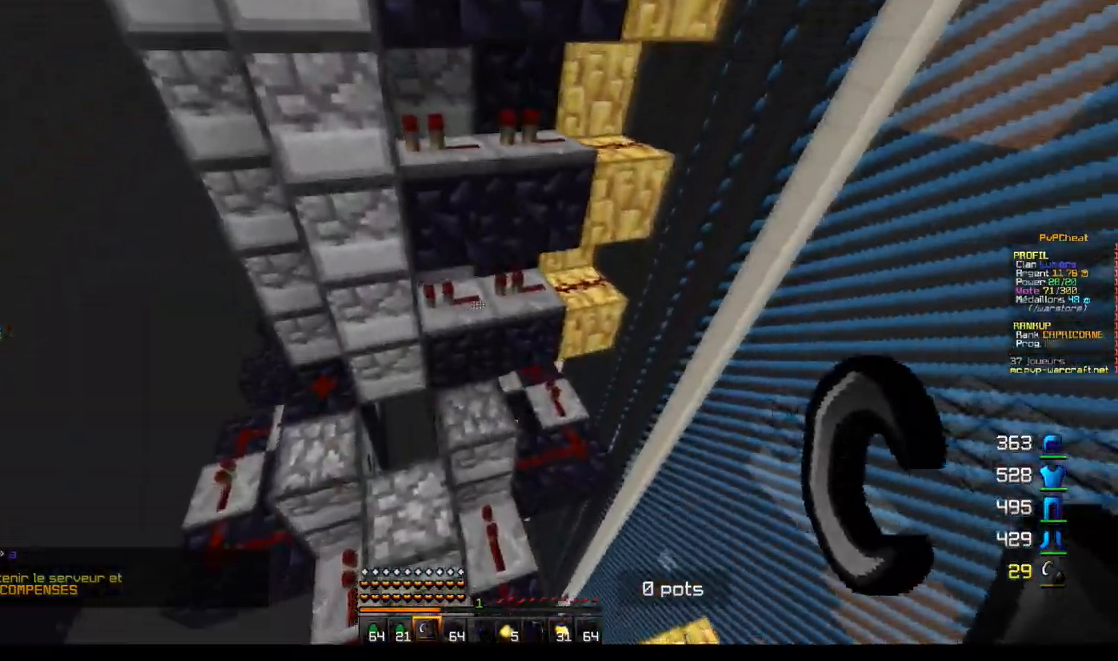
{"keys": ["z"], "mouse": [], "events": []}